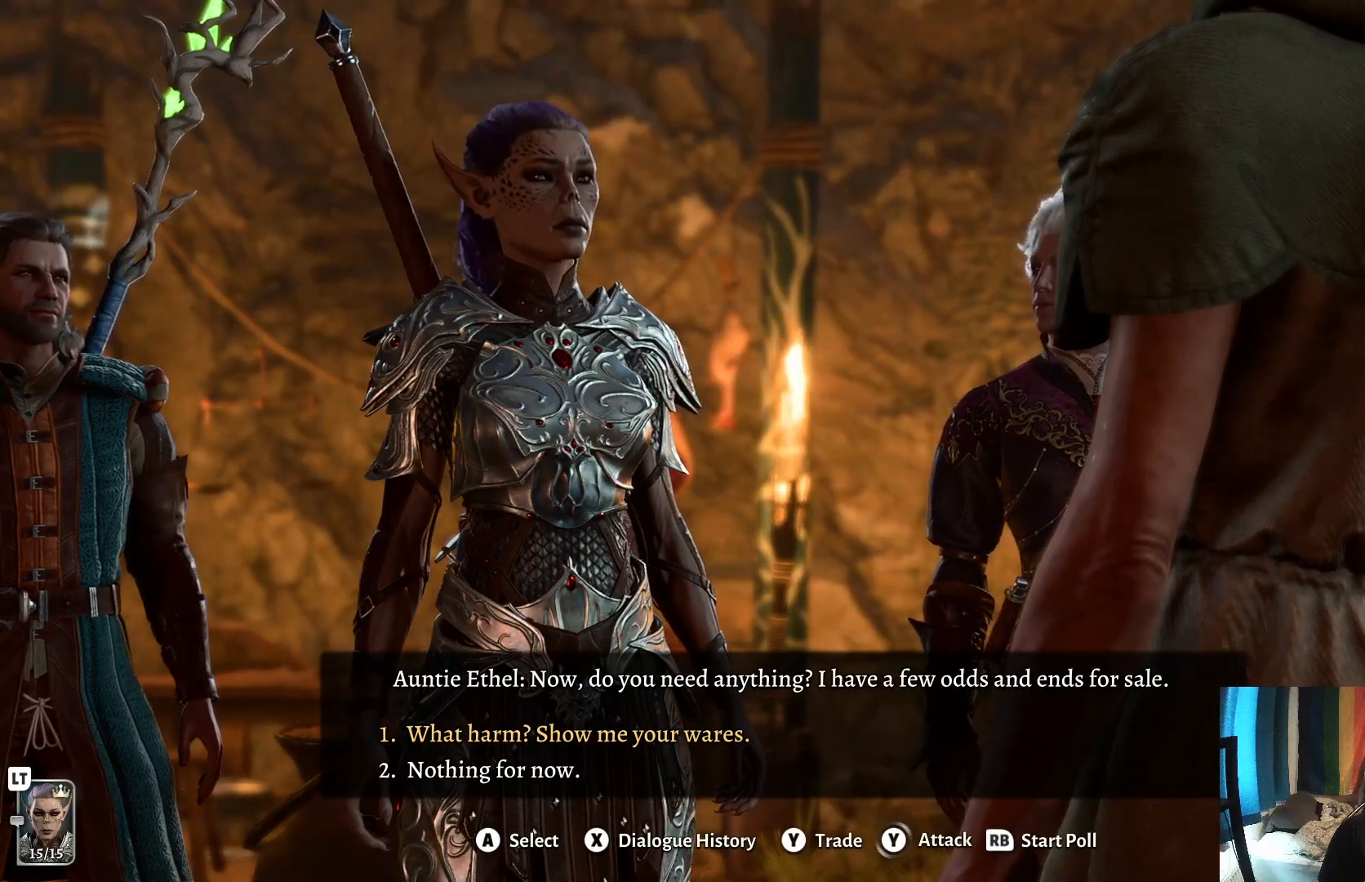
Gameplay with a controller (Xbox layout); each line is a JSON object with the inputs held at the frame after it. "events" lists button and stick changes between this image and that frame as [ms after this image, input, new state], when the widget could be followed in between. Not read: R1.
{"buttons": [], "left_stick": "center", "right_stick": "center", "events": [[33, "A", "down"], [67, "A", "up"]]}
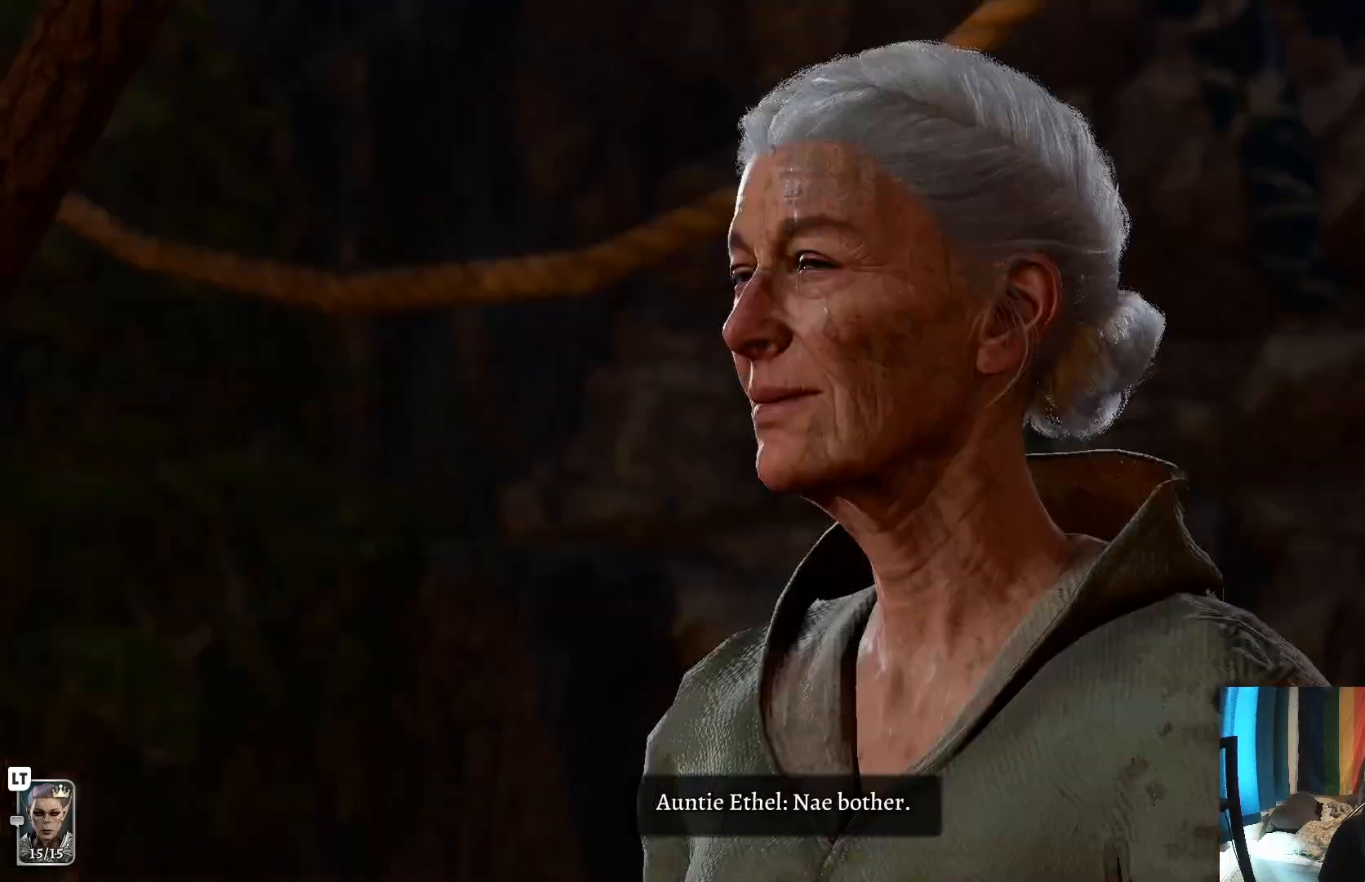
{"buttons": [], "left_stick": "center", "right_stick": "center", "events": []}
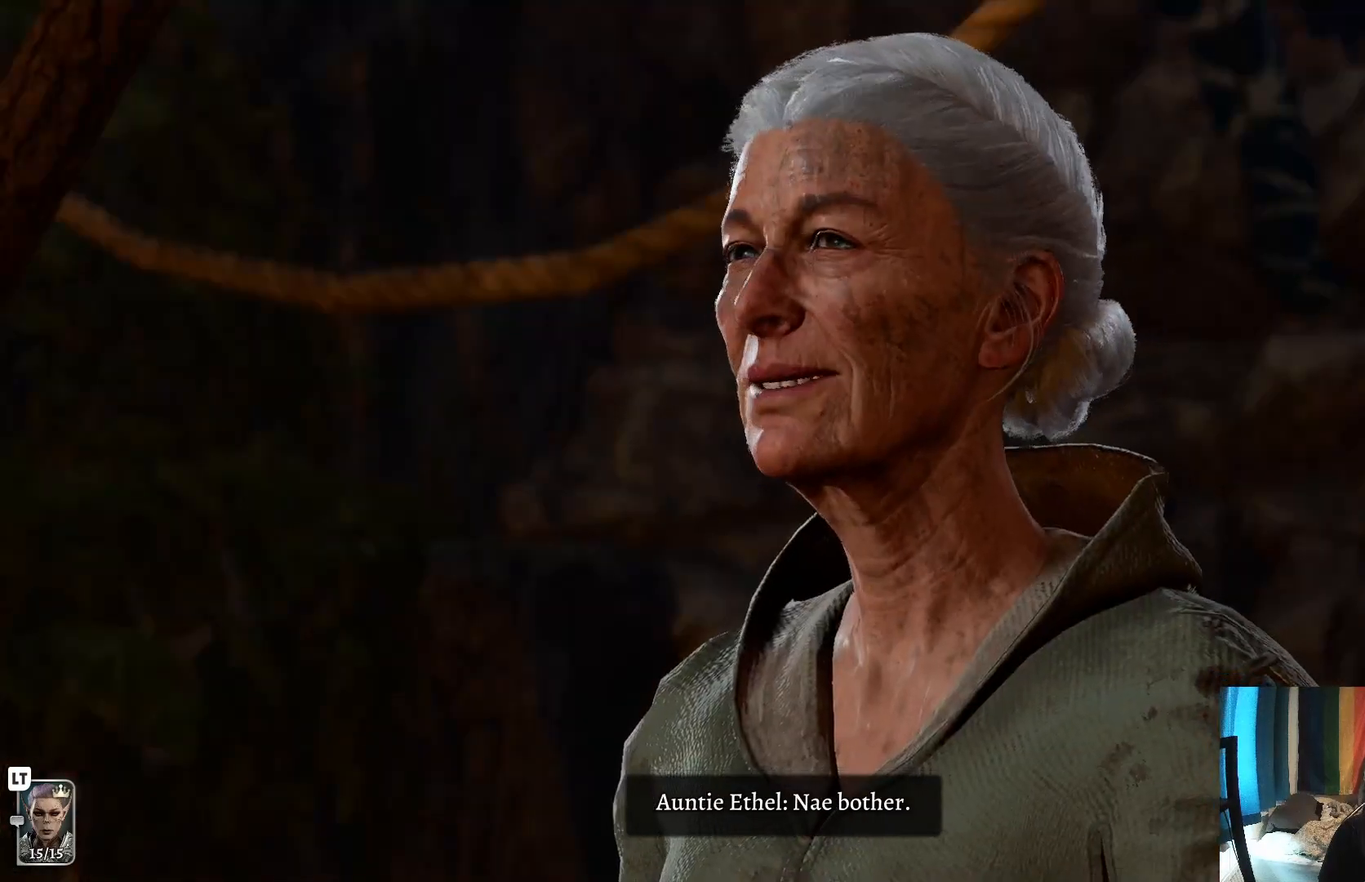
{"buttons": [], "left_stick": "center", "right_stick": "center", "events": []}
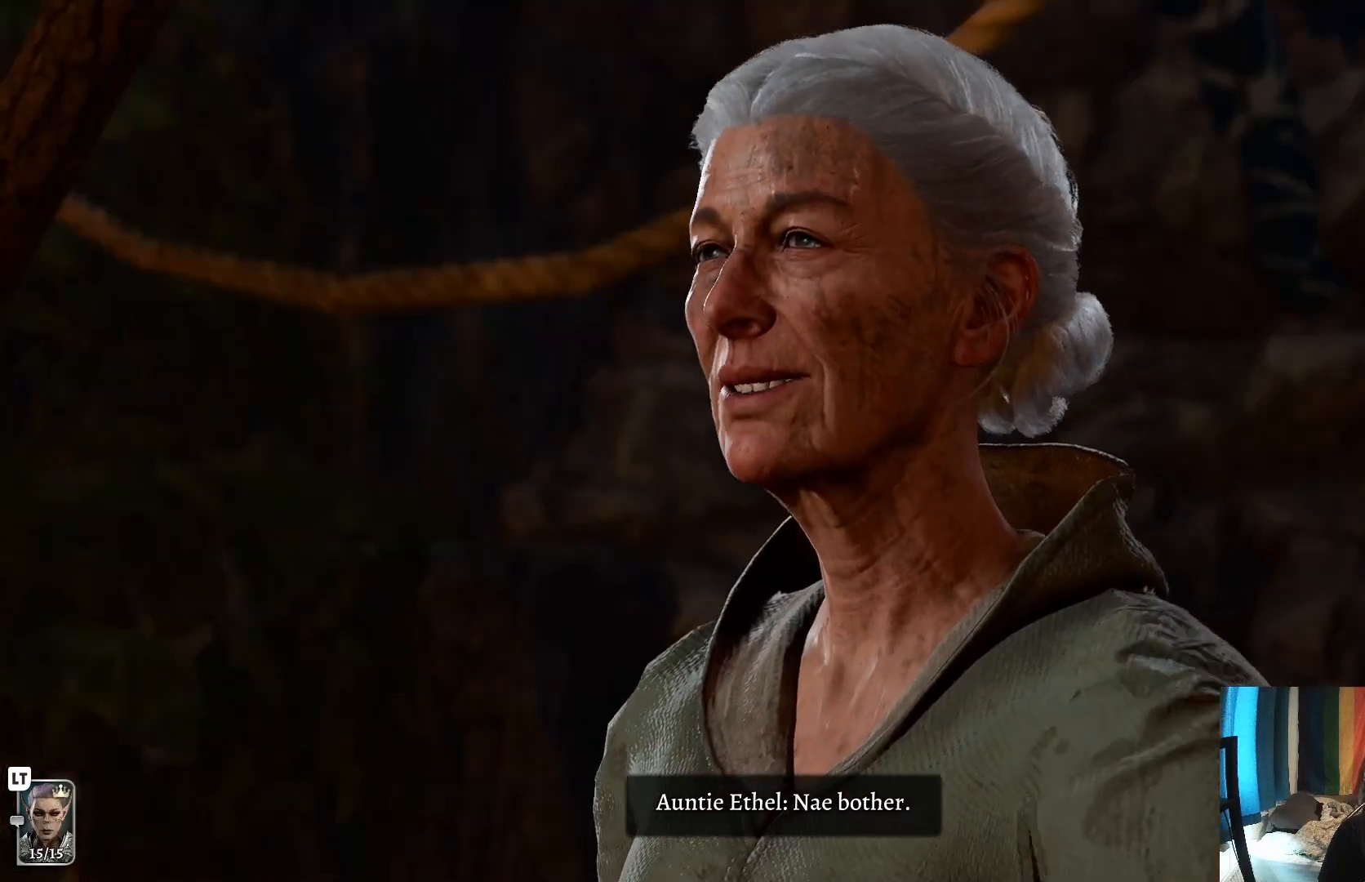
{"buttons": [], "left_stick": "center", "right_stick": "center", "events": []}
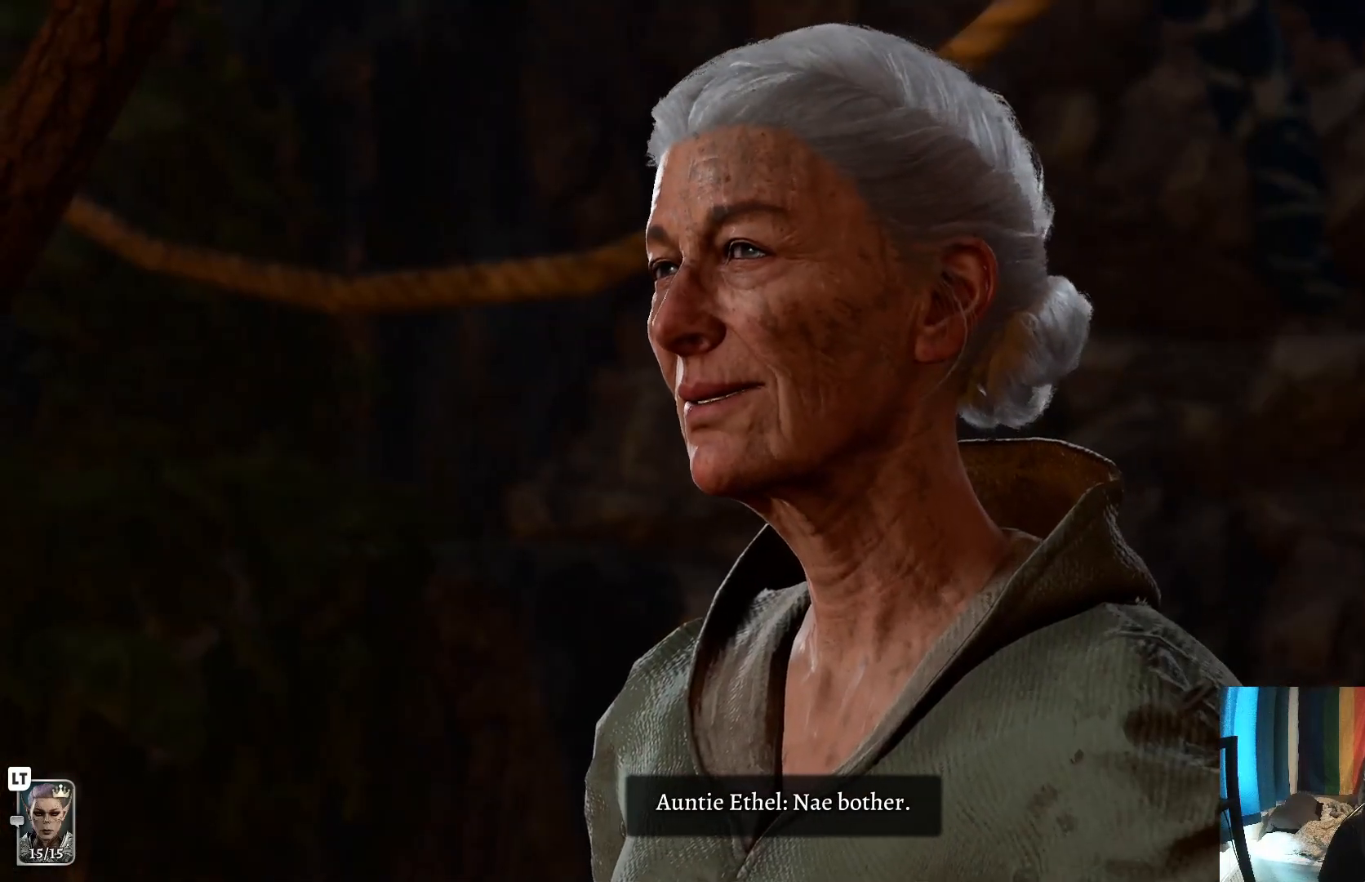
{"buttons": [], "left_stick": "center", "right_stick": "center", "events": []}
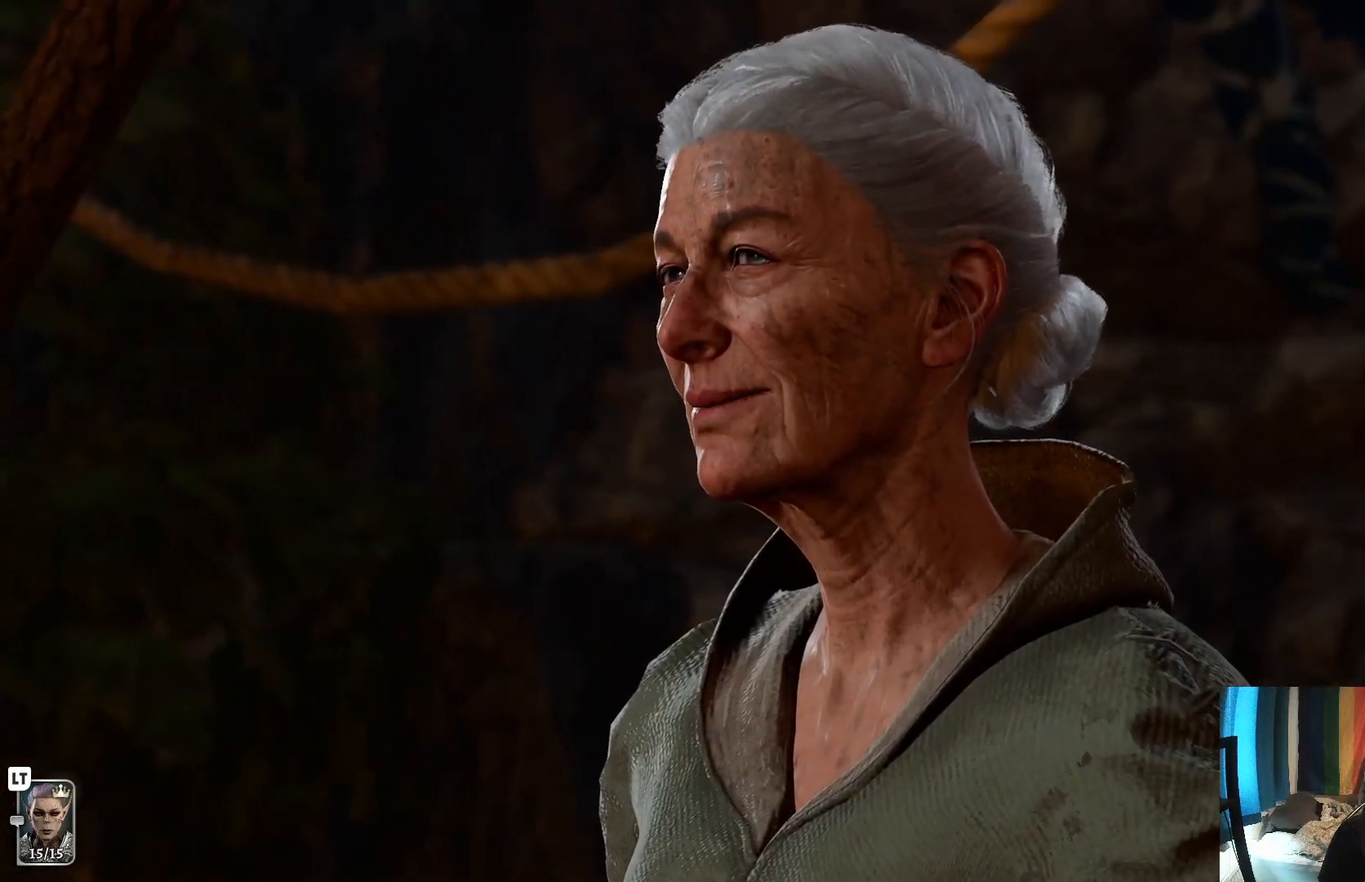
{"buttons": [], "left_stick": "center", "right_stick": "center", "events": []}
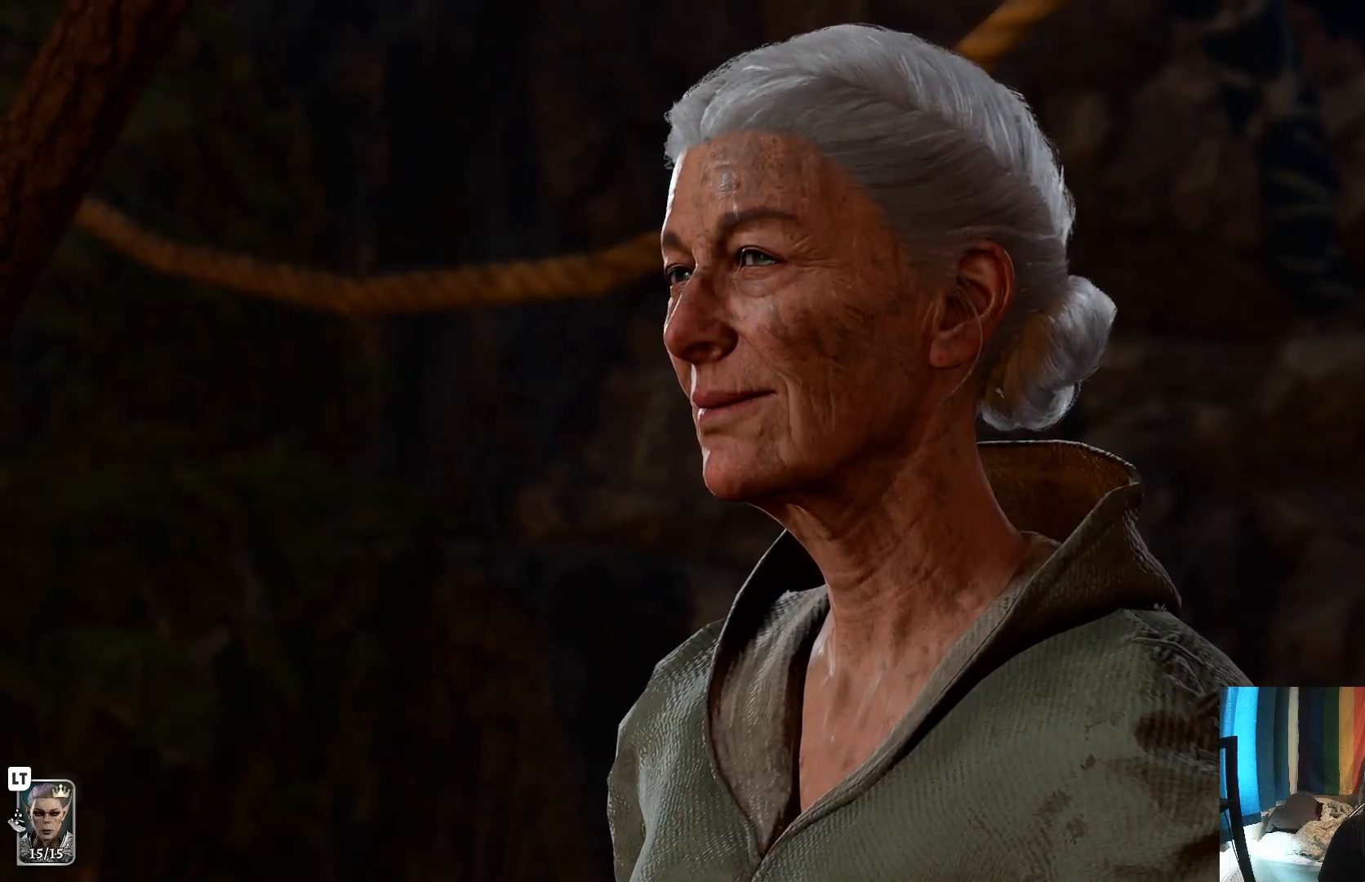
{"buttons": [], "left_stick": "center", "right_stick": "center", "events": []}
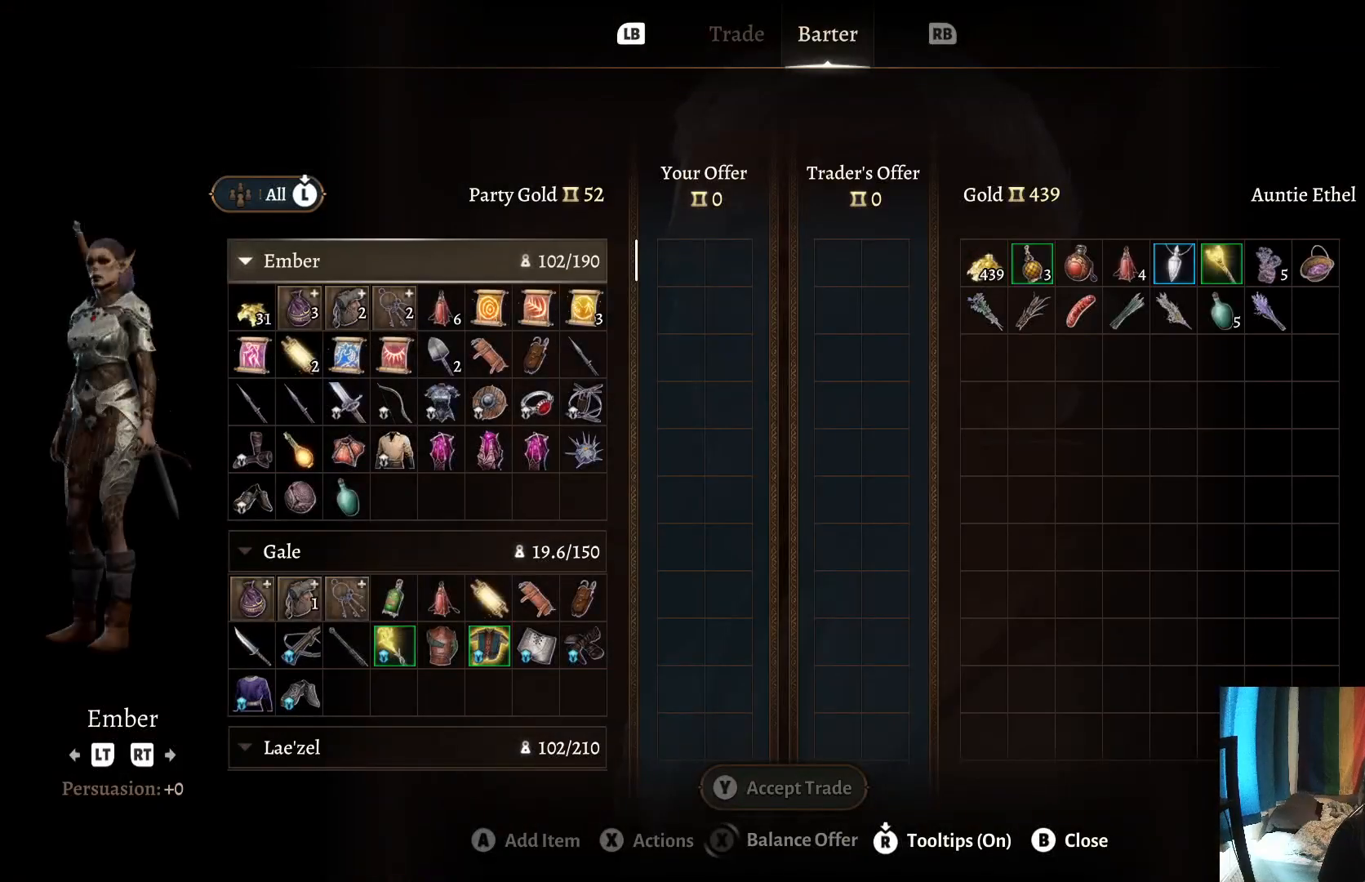
{"buttons": [], "left_stick": "center", "right_stick": "center", "events": [[317, "left_stick", "down"], [417, "left_stick", "center"]]}
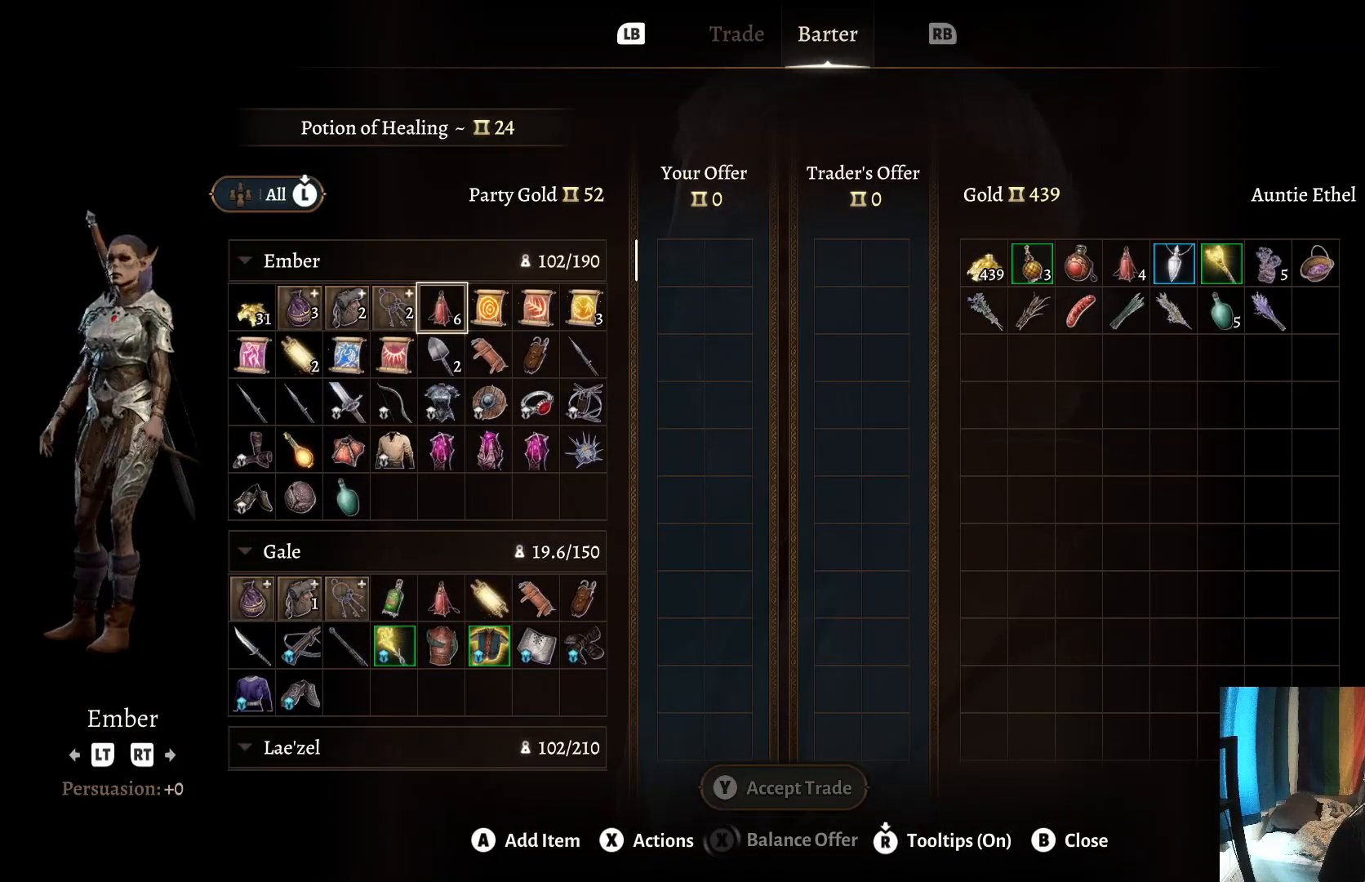
{"buttons": [], "left_stick": "center", "right_stick": "center", "events": [[250, "left_stick", "right"], [417, "left_stick", "center"]]}
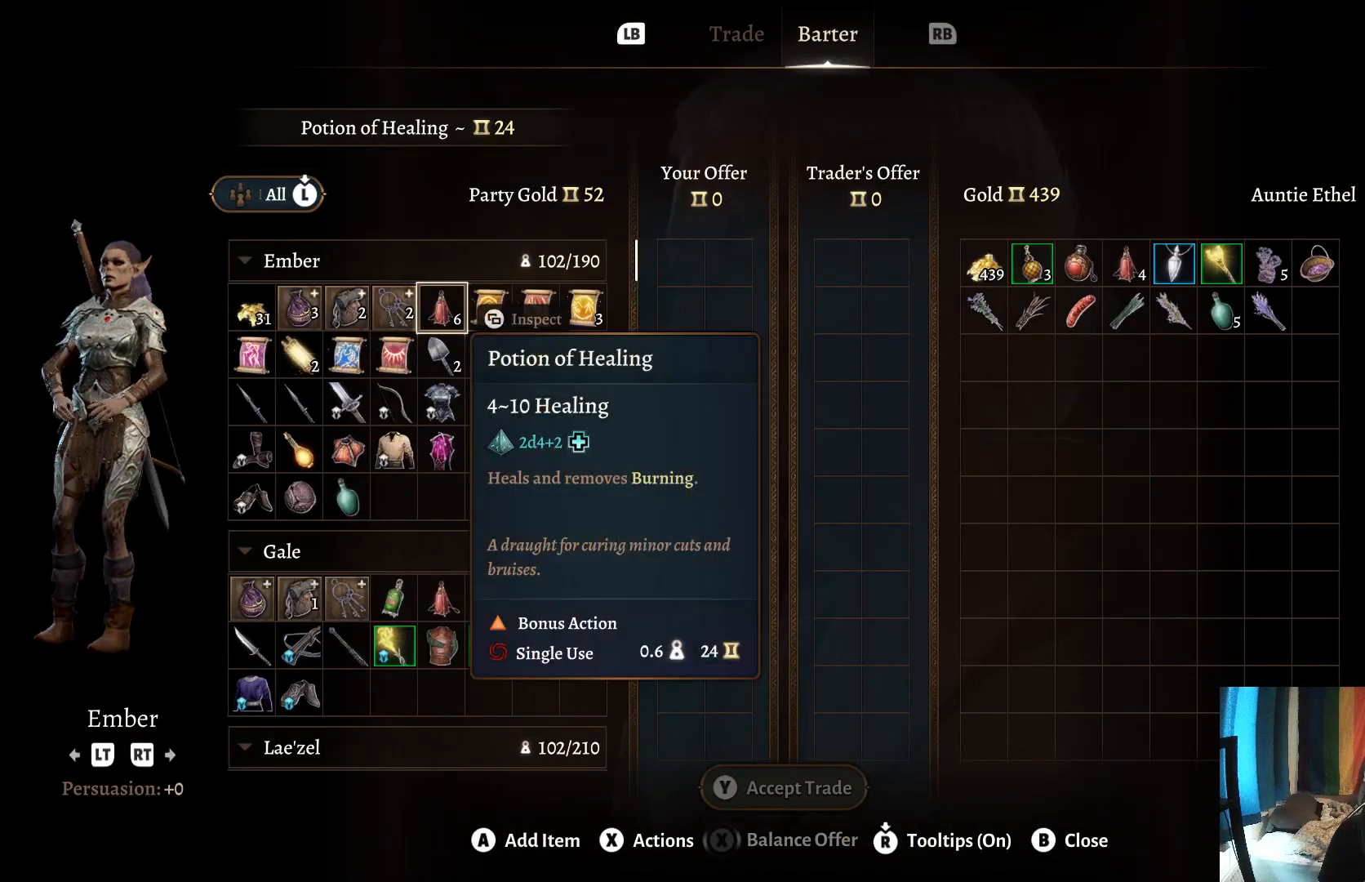
{"buttons": [], "left_stick": "center", "right_stick": "center", "events": [[17, "left_stick", "right"], [150, "left_stick", "center"], [250, "left_stick", "right"], [433, "left_stick", "center"]]}
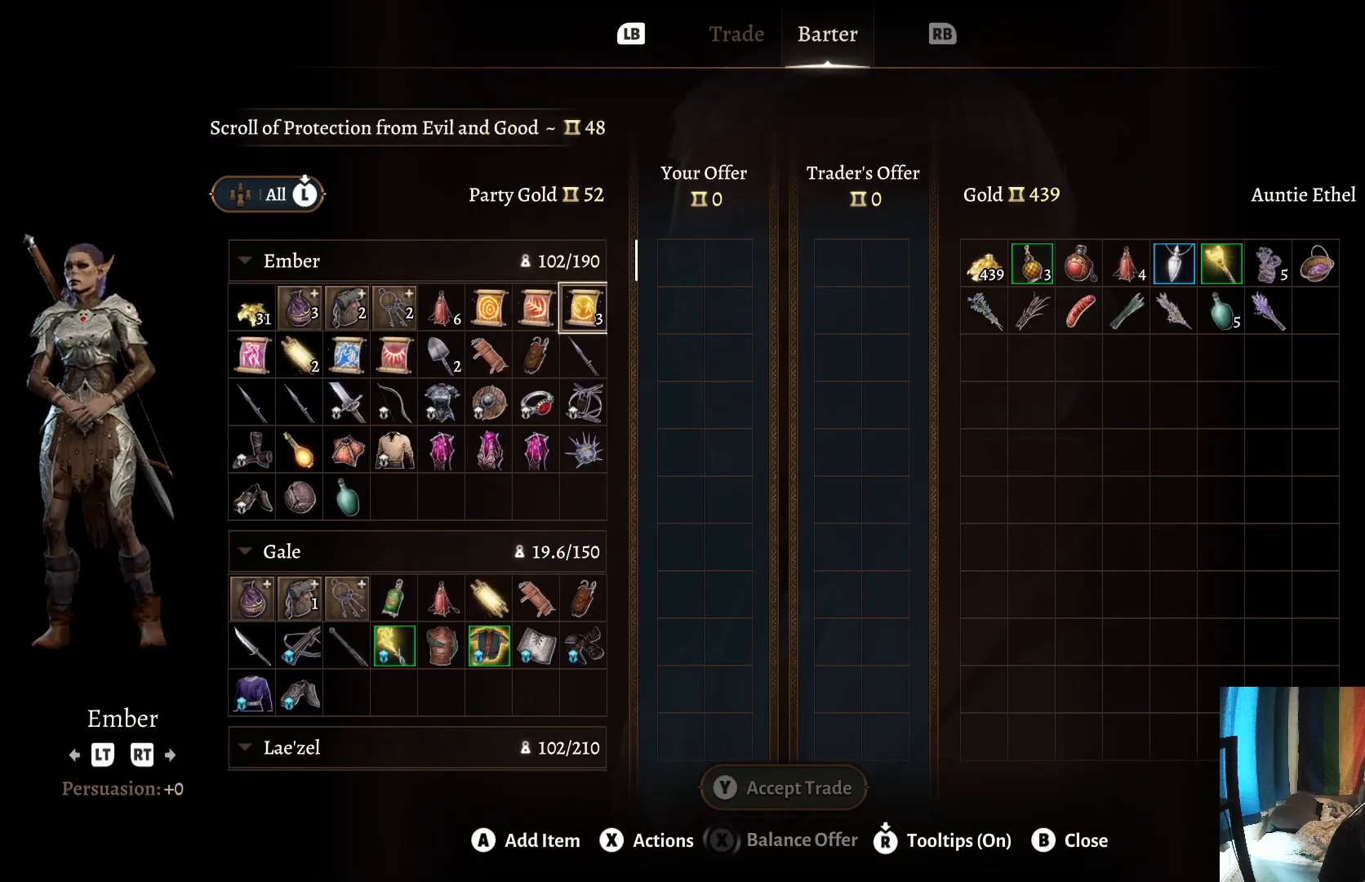
{"buttons": [], "left_stick": "right", "right_stick": "center", "events": [[17, "left_stick", "right"], [150, "left_stick", "center"], [267, "left_stick", "right"], [383, "left_stick", "center"], [467, "left_stick", "right"]]}
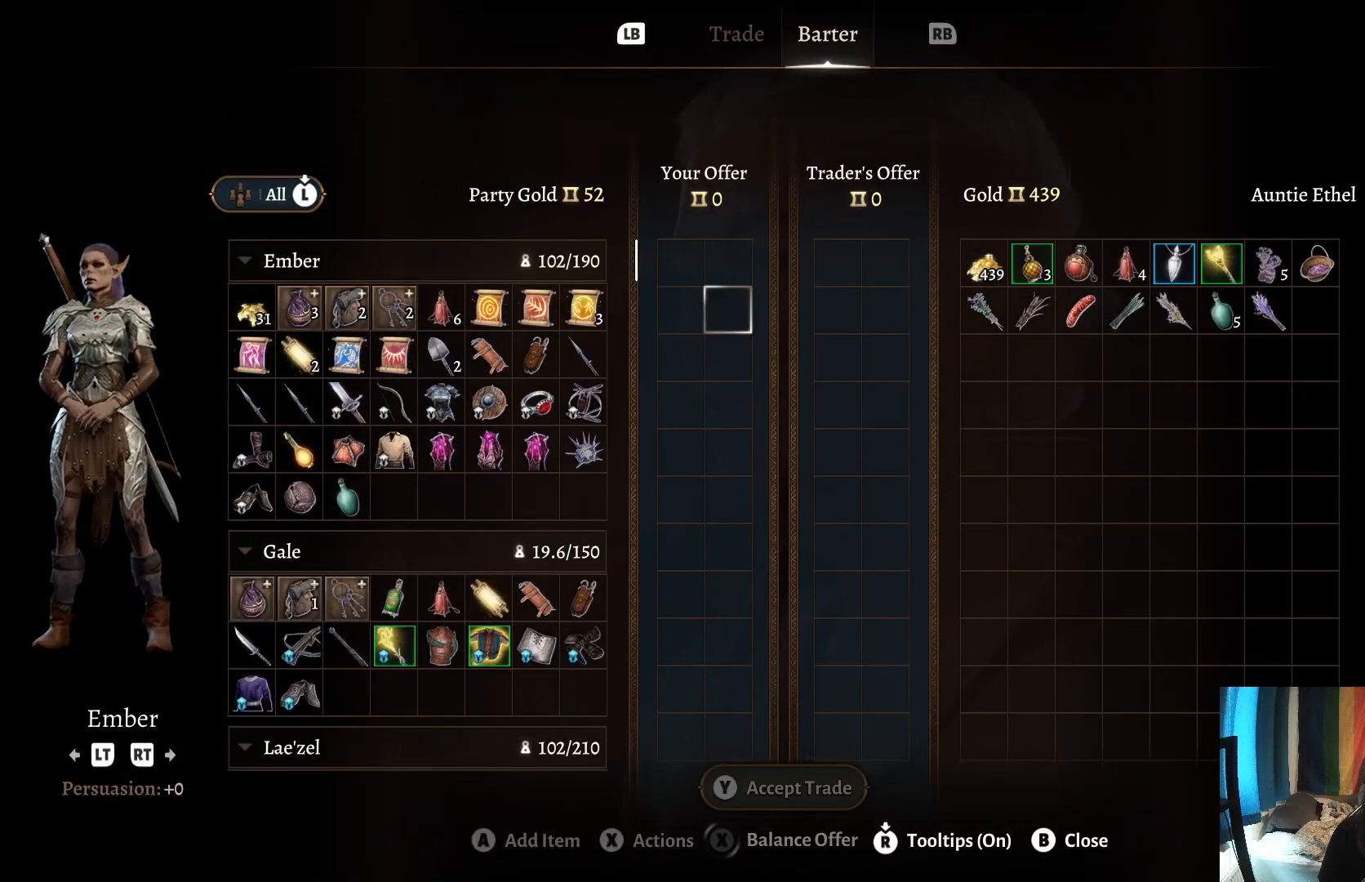
{"buttons": [], "left_stick": "right", "right_stick": "center", "events": [[100, "left_stick", "center"], [183, "left_stick", "right"], [300, "left_stick", "center"], [417, "left_stick", "right"]]}
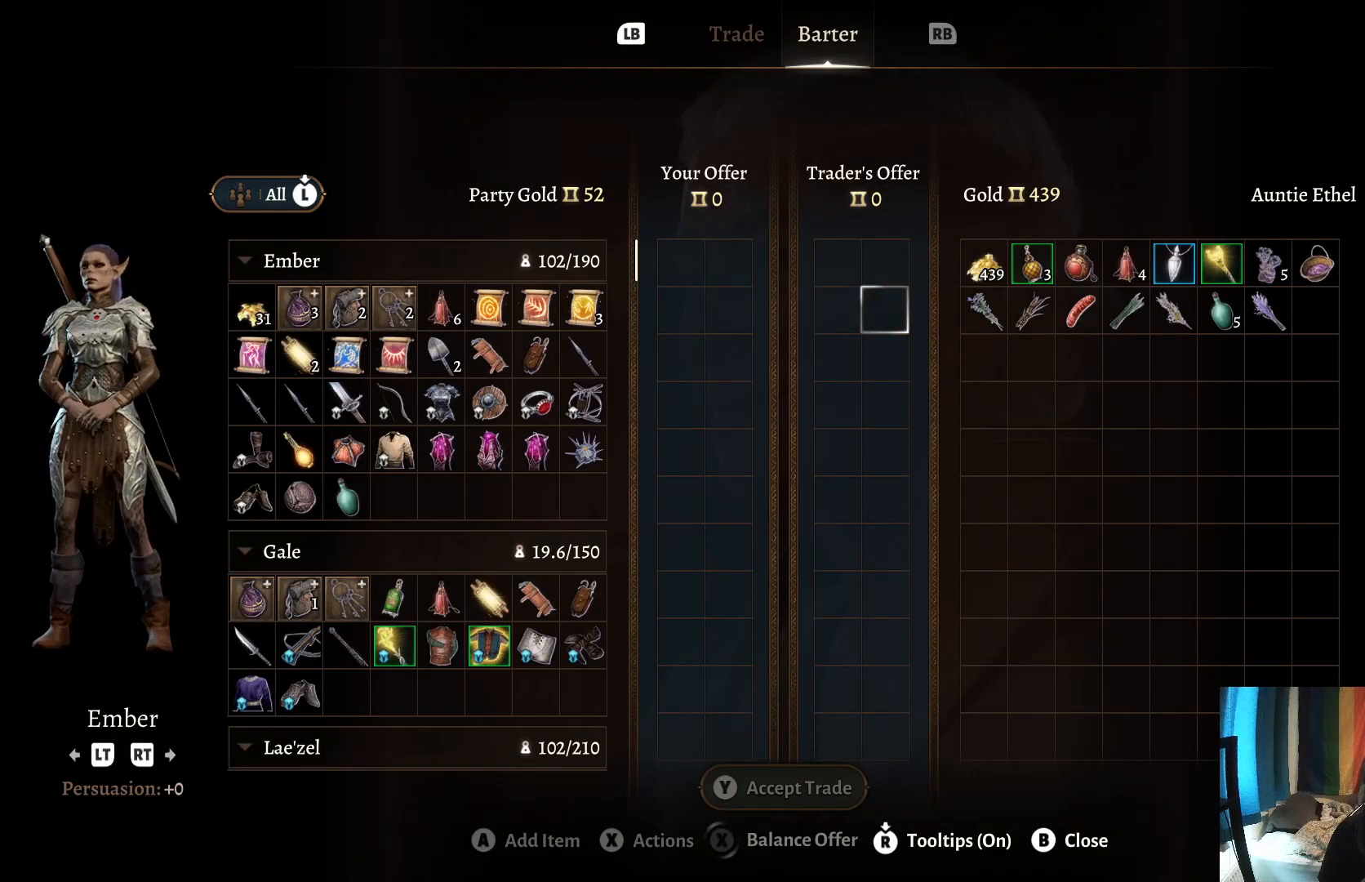
{"buttons": [], "left_stick": "center", "right_stick": "center", "events": [[17, "left_stick", "center"], [117, "left_stick", "right"], [250, "left_stick", "center"], [333, "left_stick", "right"], [467, "left_stick", "center"]]}
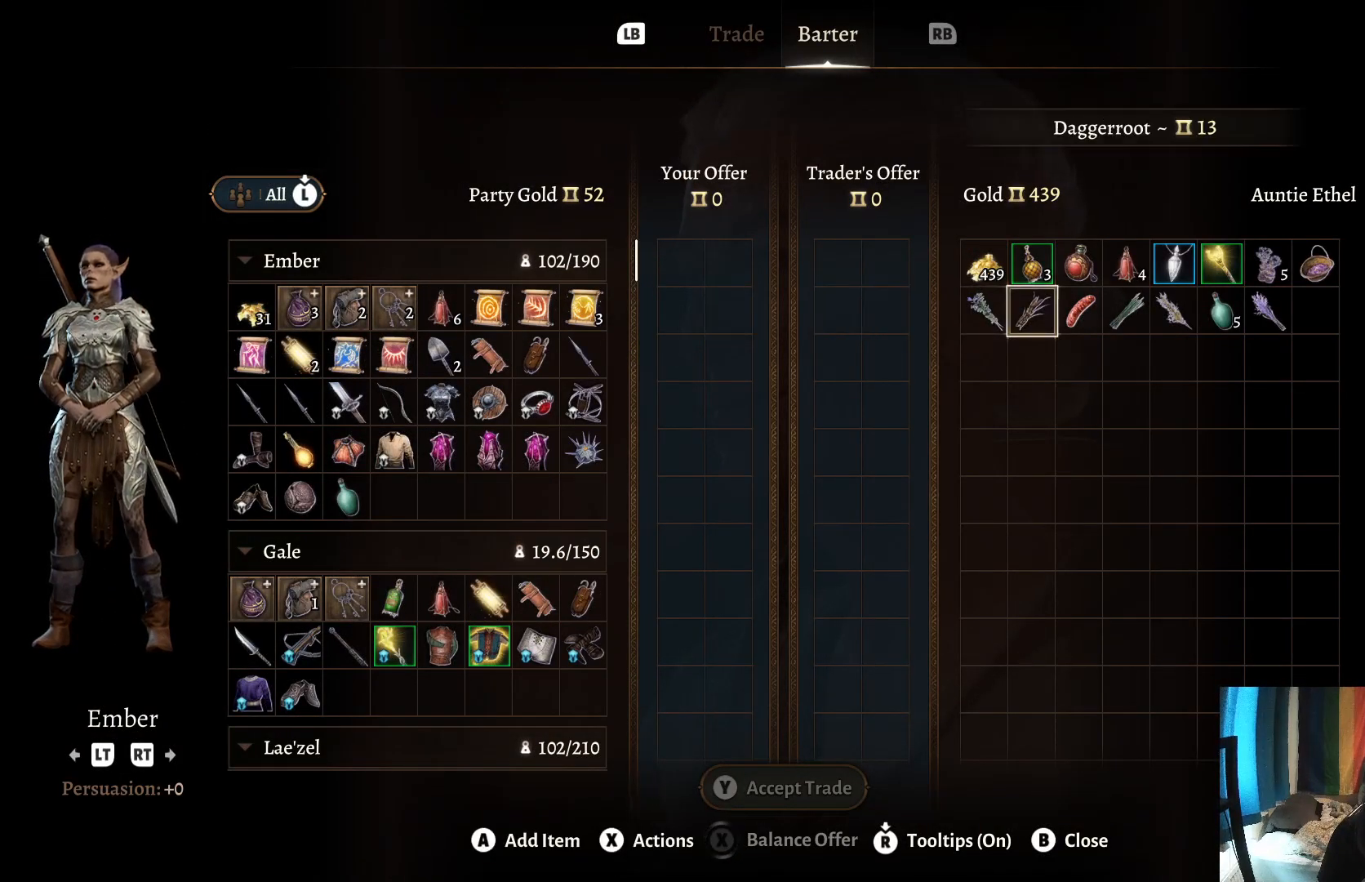
{"buttons": [], "left_stick": "up", "right_stick": "center", "events": [[83, "left_stick", "right"], [217, "left_stick", "center"], [433, "left_stick", "up"]]}
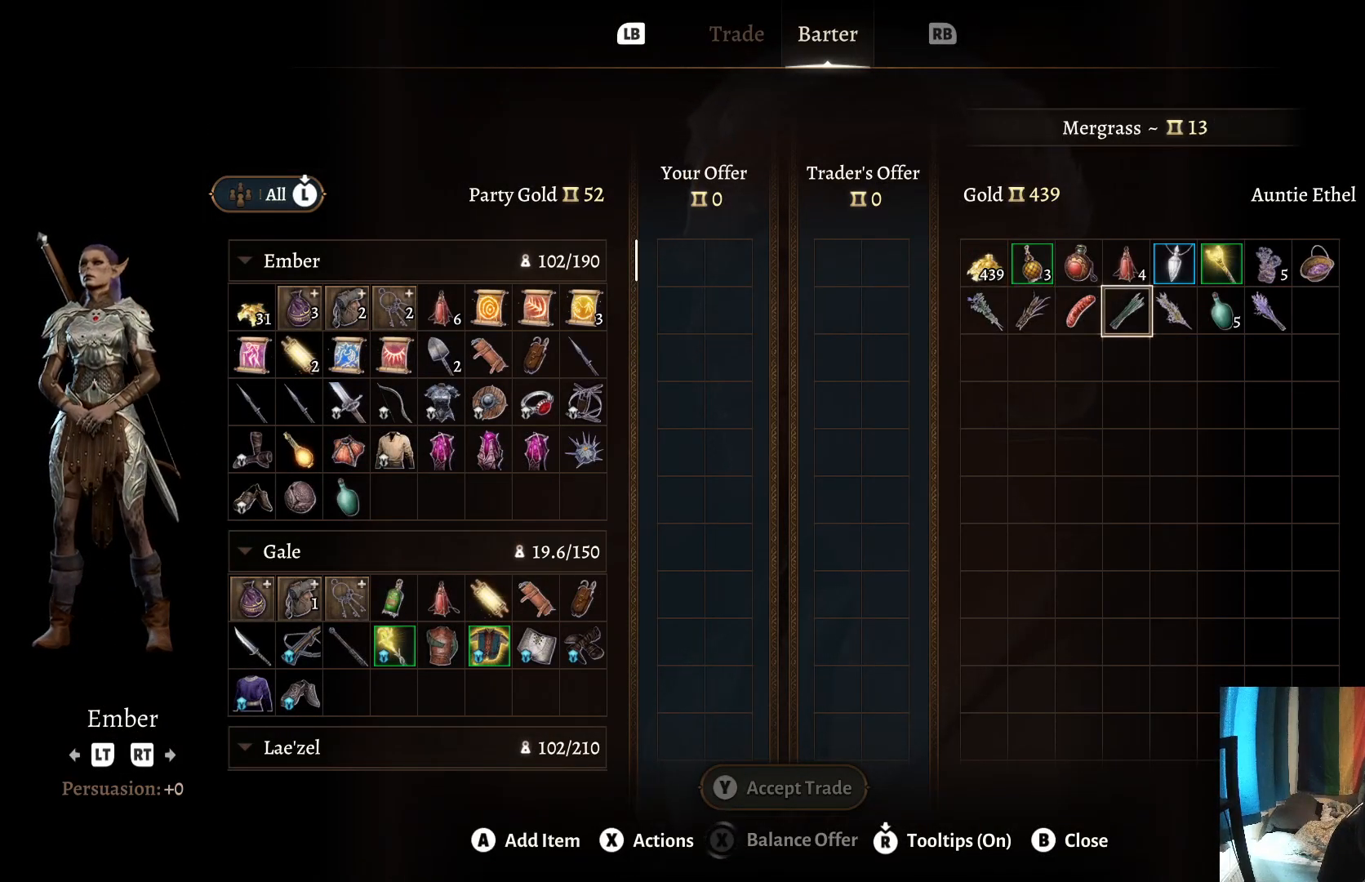
{"buttons": [], "left_stick": "right", "right_stick": "center", "events": [[50, "left_stick", "center"], [167, "left_stick", "right"], [300, "left_stick", "center"], [400, "left_stick", "right"]]}
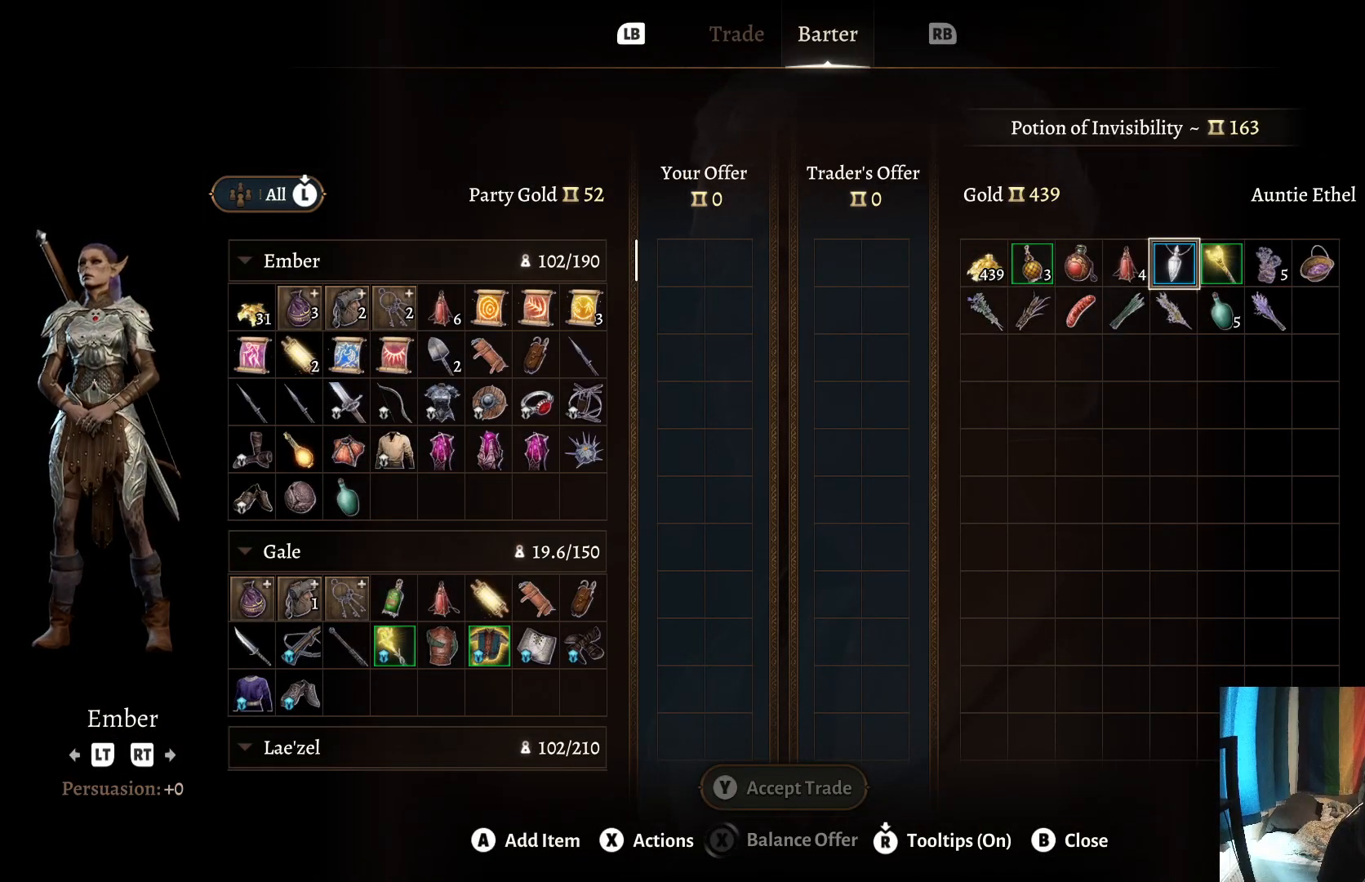
{"buttons": [], "left_stick": "center", "right_stick": "center", "events": [[33, "left_stick", "center"], [233, "left_stick", "right"], [350, "left_stick", "center"]]}